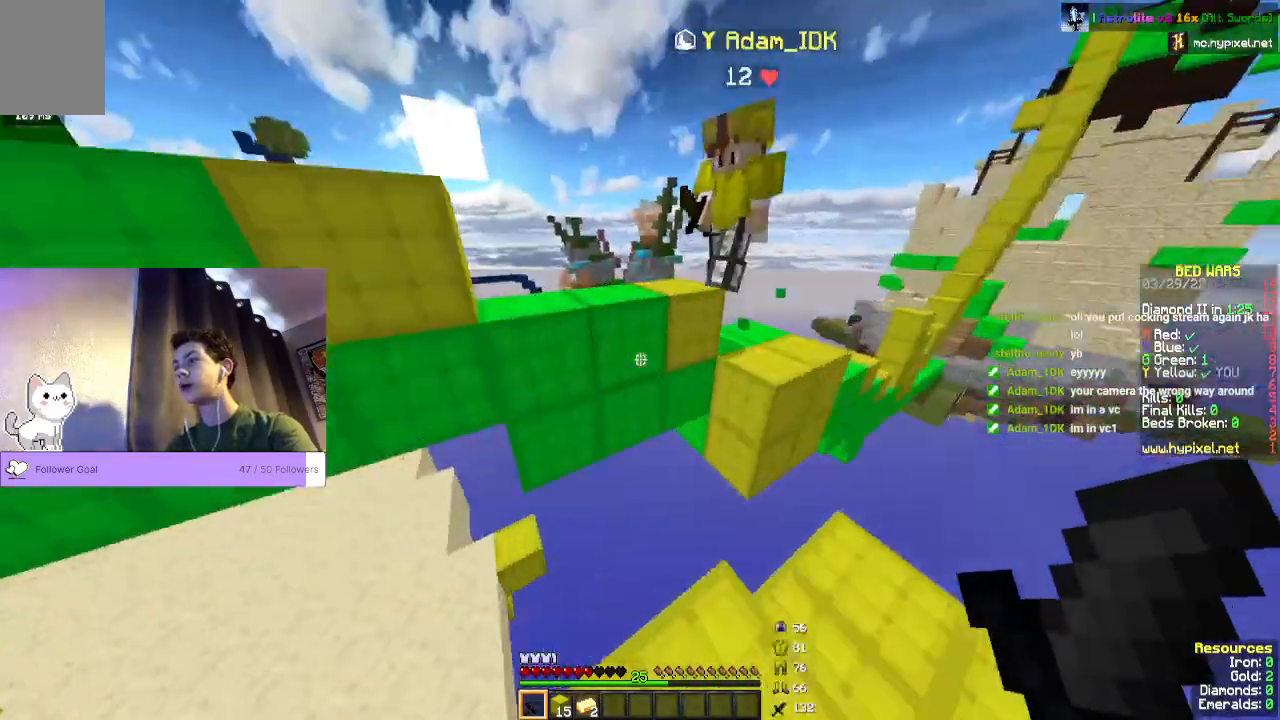
Gameplay with keyboard and mouse; each line is a JSON object with the keys and mouse buttons held at the frame after it. "events" lists presses ("down") and releases ("up") of "a", "d", "s", "space", "w", "mouse_left" and "mouse_right" between this image and that frame as [ms after this image, input, new state], when the widget could be followed in between. "mouse_left", "mouse_right" = the "left", "right" buttons of the "mouse" list. No other keys are recorded. Fast repeated clicks can show as one long hold. Mouse movement is not recorded.
{"keys": [], "mouse": [], "events": []}
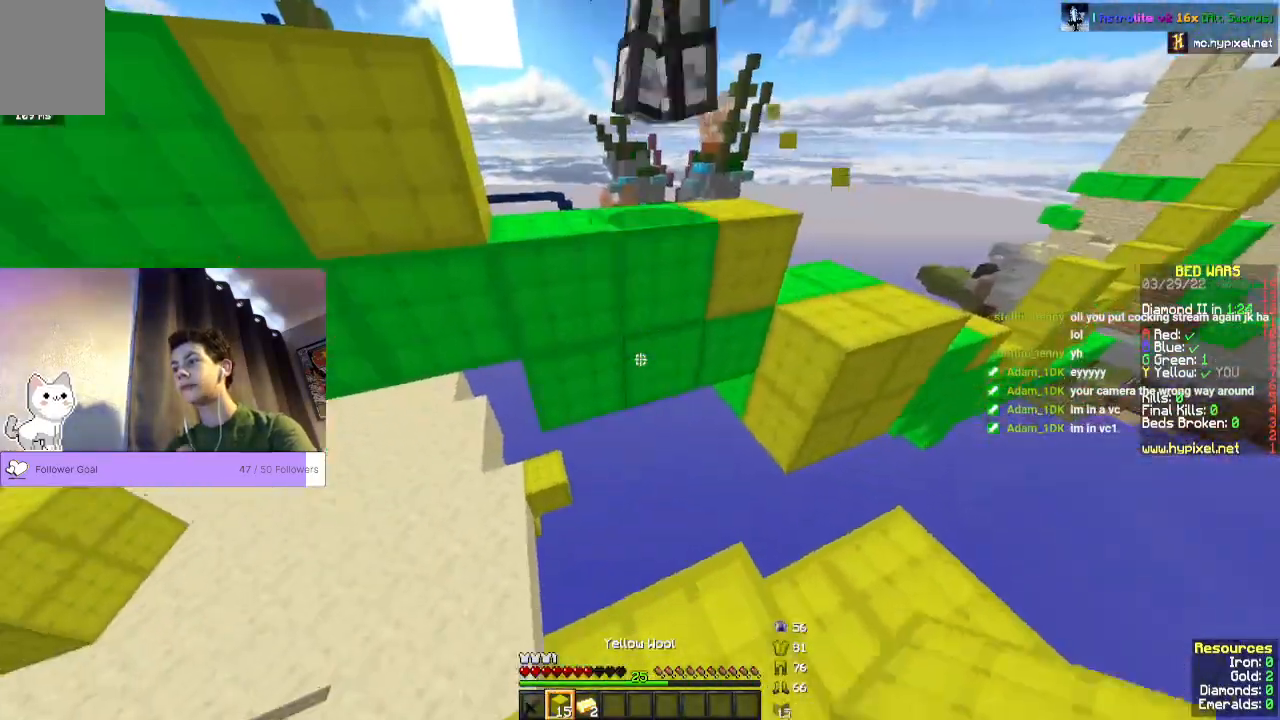
{"keys": [], "mouse": ["right"], "events": [[267, "mouse_right", "down"]]}
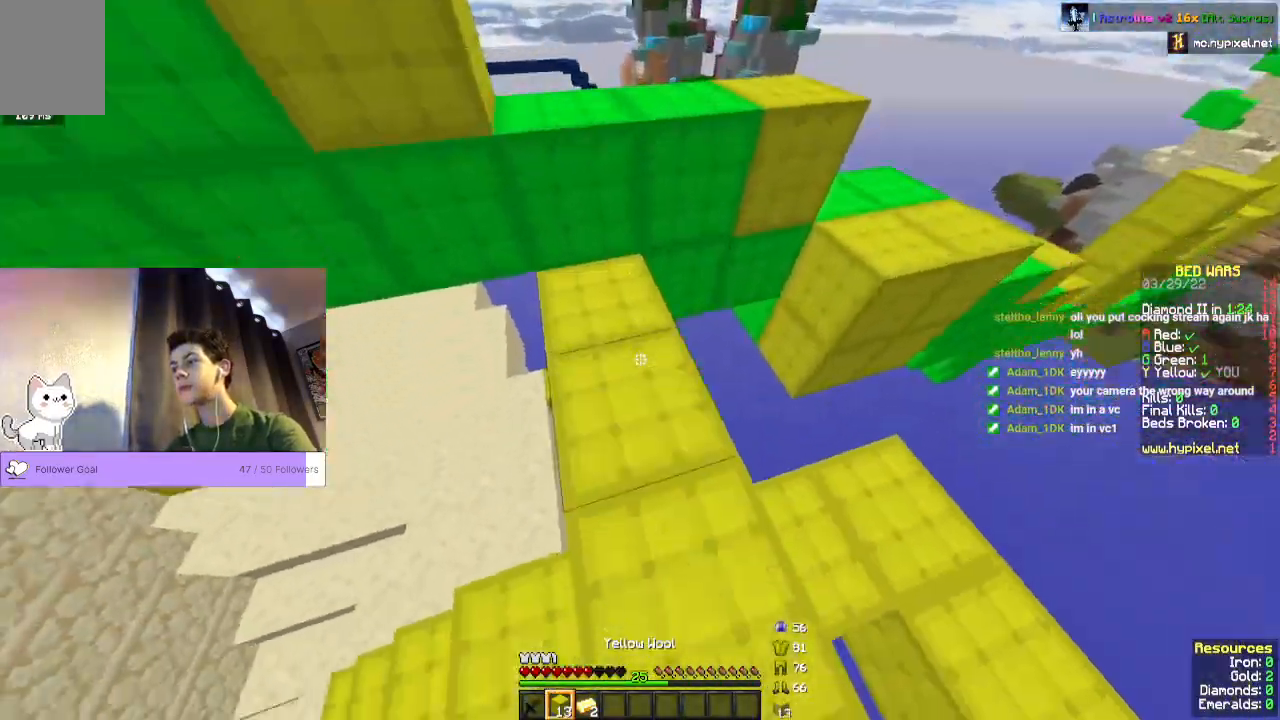
{"keys": ["w"], "mouse": [], "events": [[267, "mouse_right", "up"], [400, "w", "down"]]}
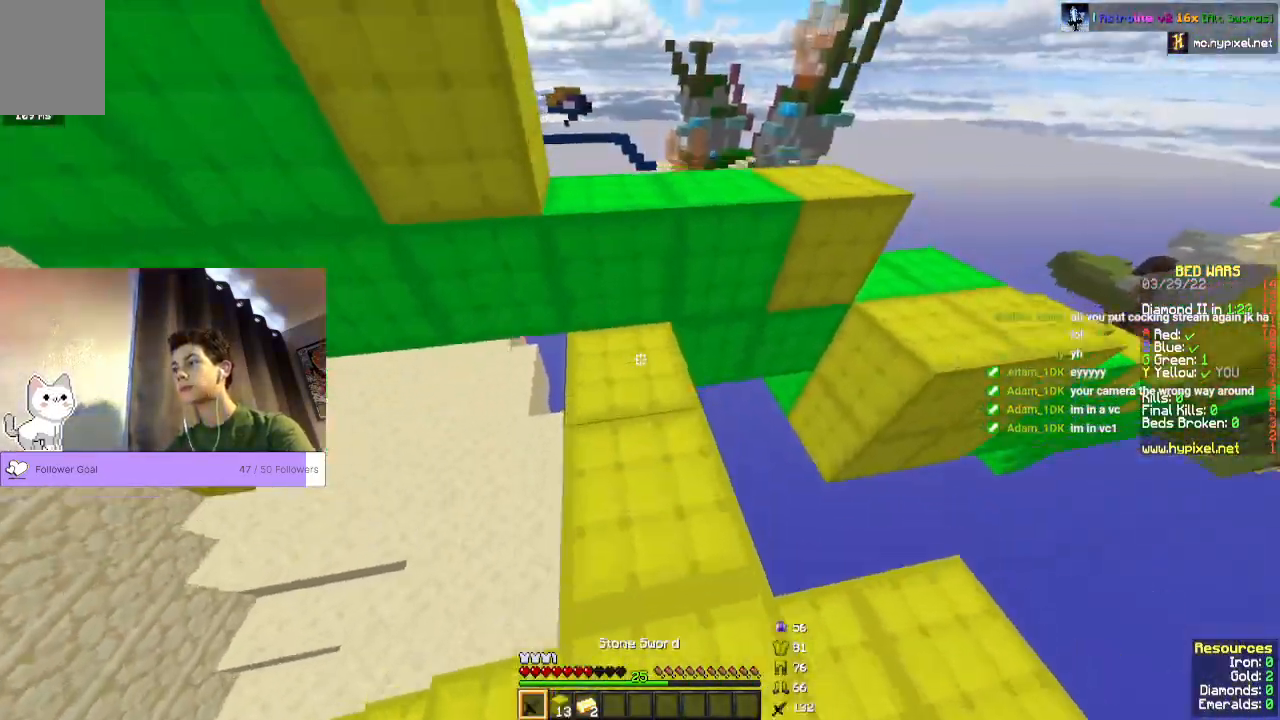
{"keys": ["space", "w"], "mouse": []}
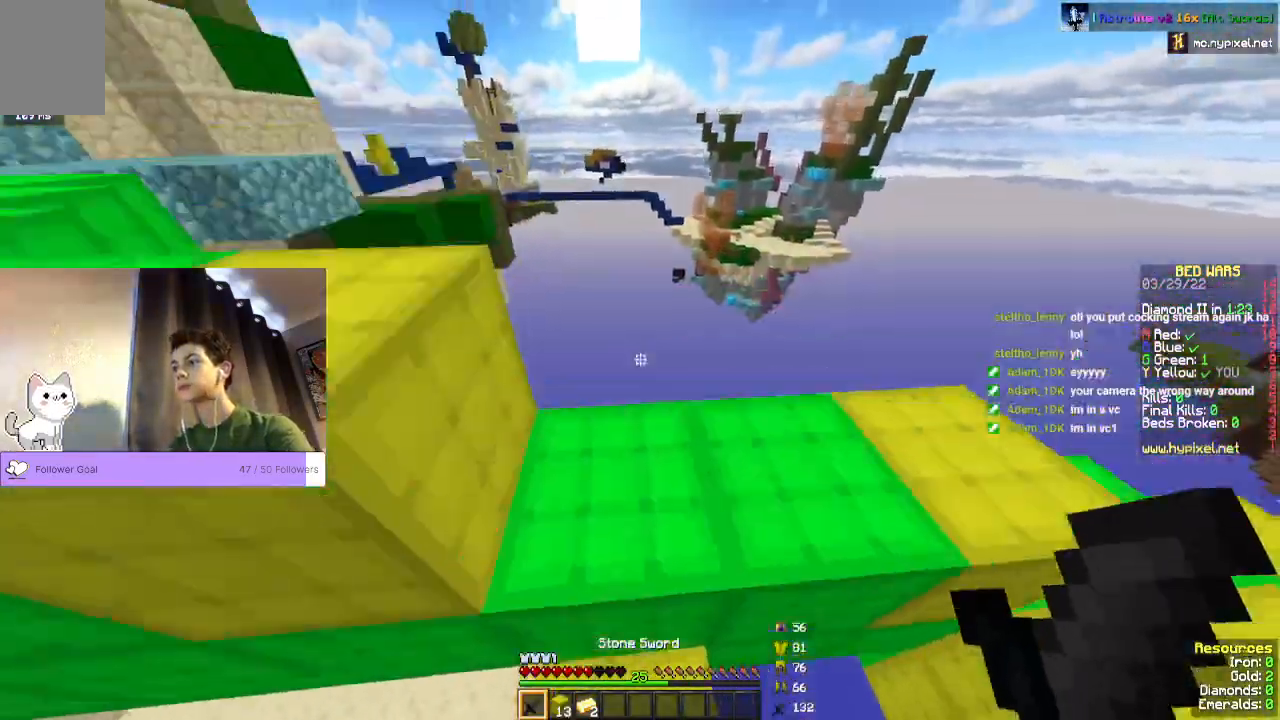
{"keys": ["w"], "mouse": [], "events": [[200, "space", "up"], [400, "w", "up"], [500, "w", "down"]]}
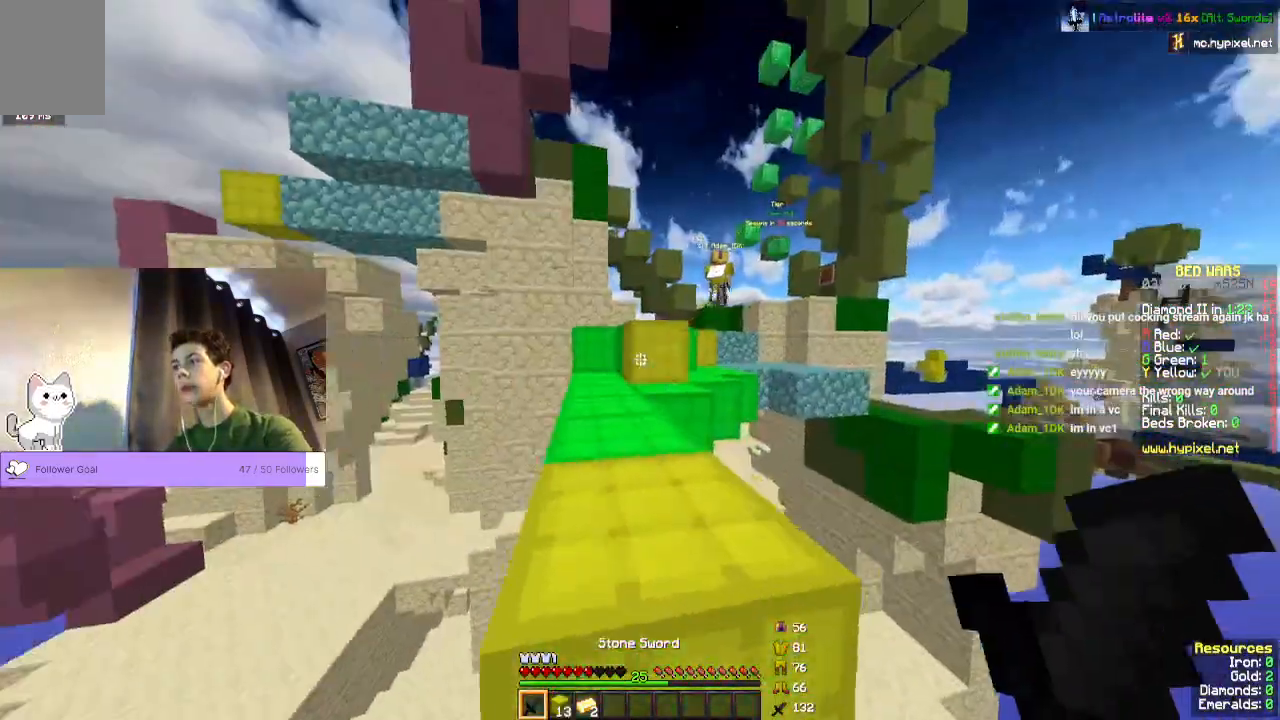
{"keys": ["space", "w"], "mouse": [], "events": [[67, "space", "down"]]}
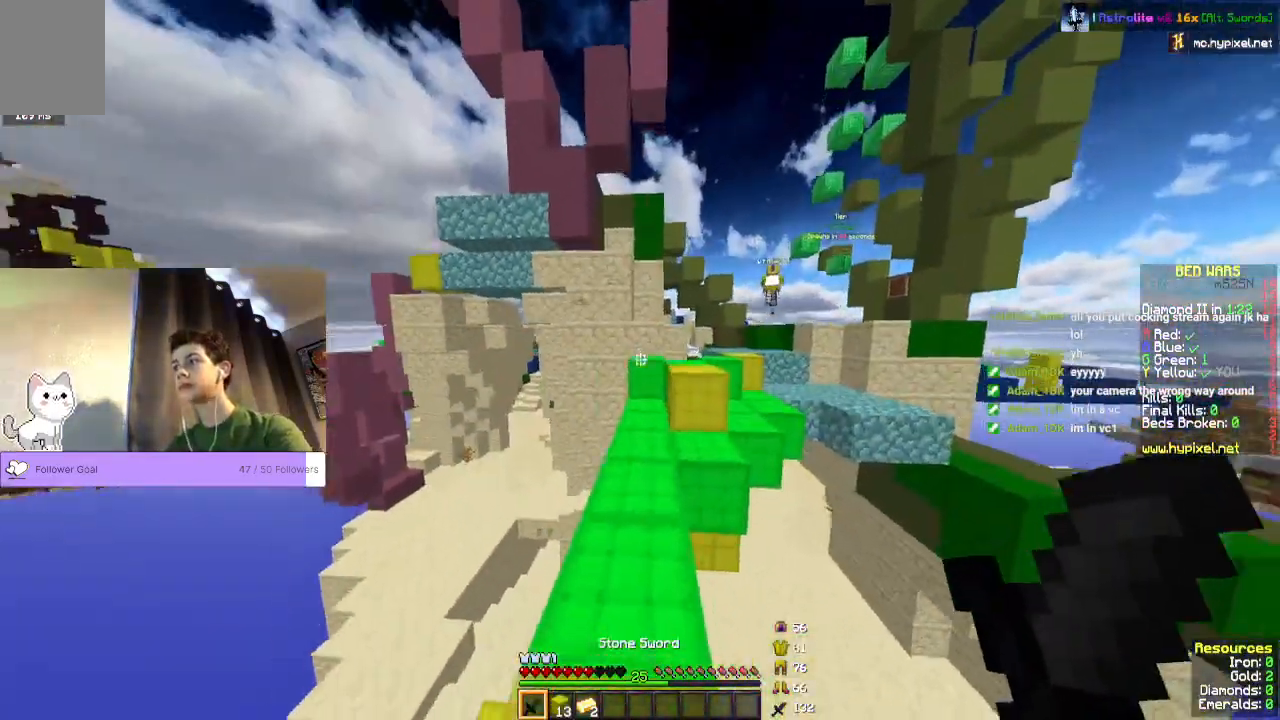
{"keys": ["w"], "mouse": [], "events": [[400, "space", "up"]]}
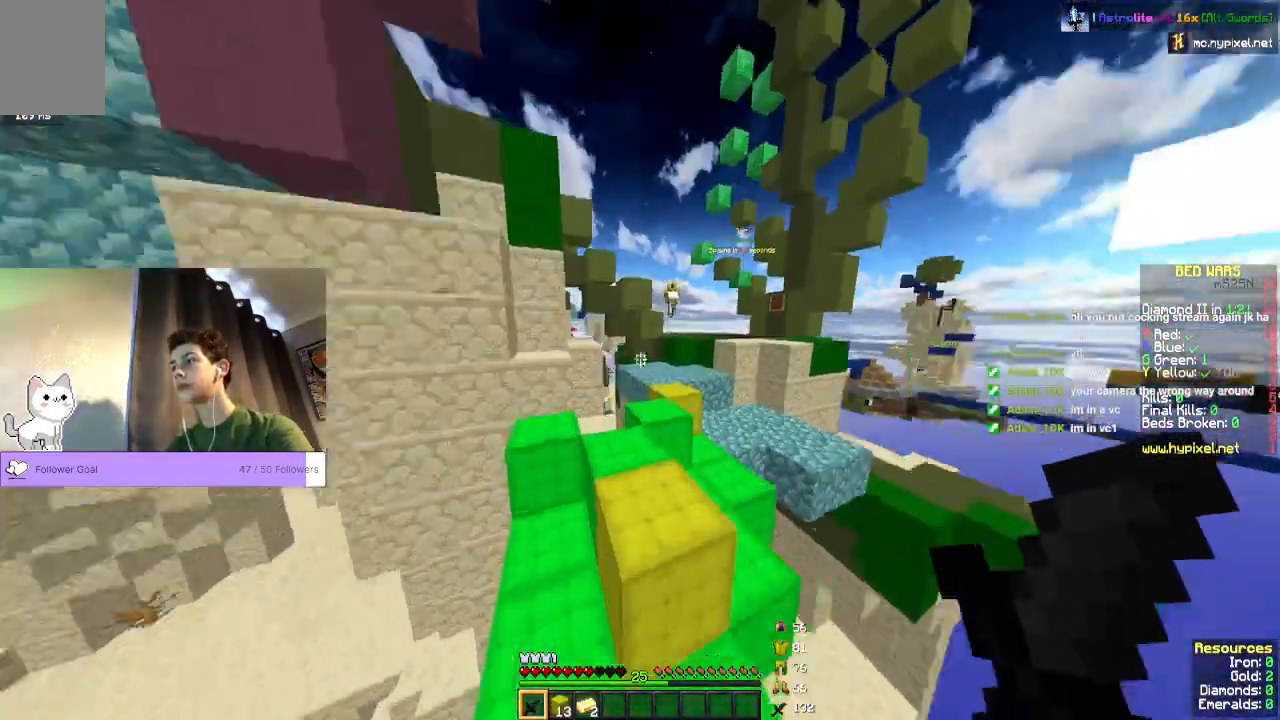
{"keys": ["space", "w"], "mouse": [], "events": [[167, "space", "down"]]}
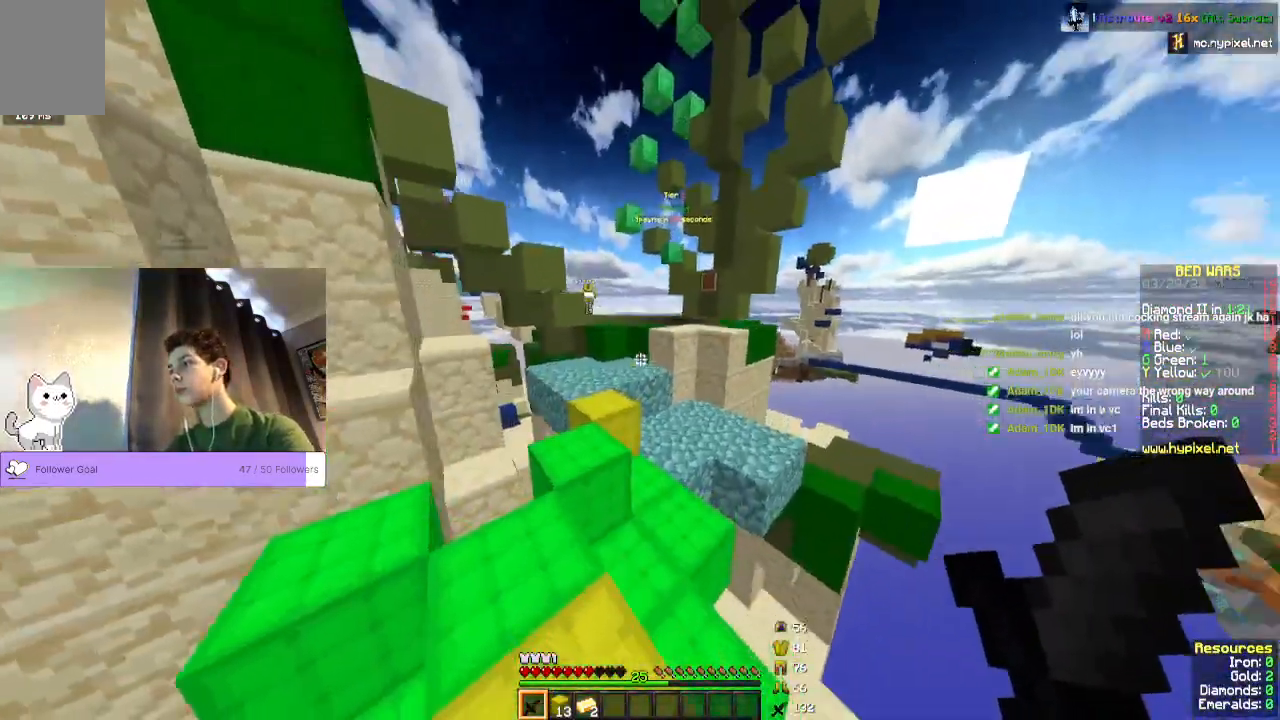
{"keys": ["space", "w"], "mouse": [], "events": []}
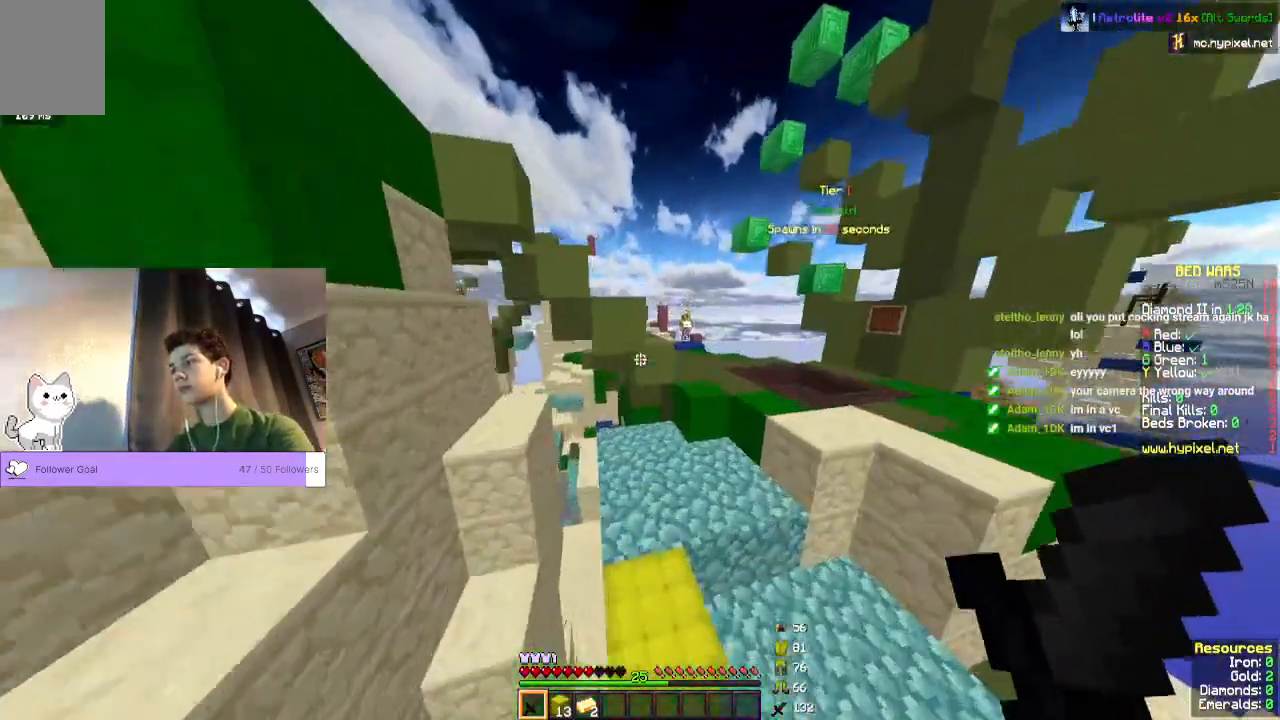
{"keys": ["space", "w"], "mouse": [], "events": []}
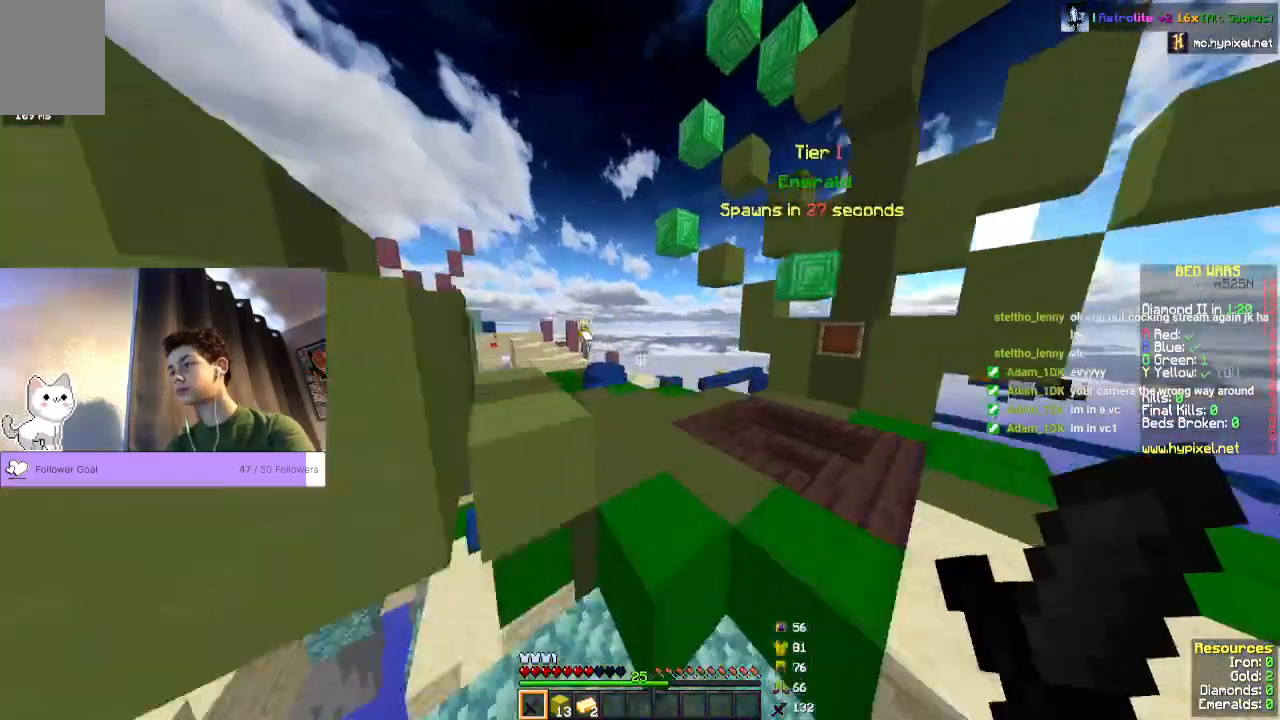
{"keys": ["space", "w"], "mouse": [], "events": []}
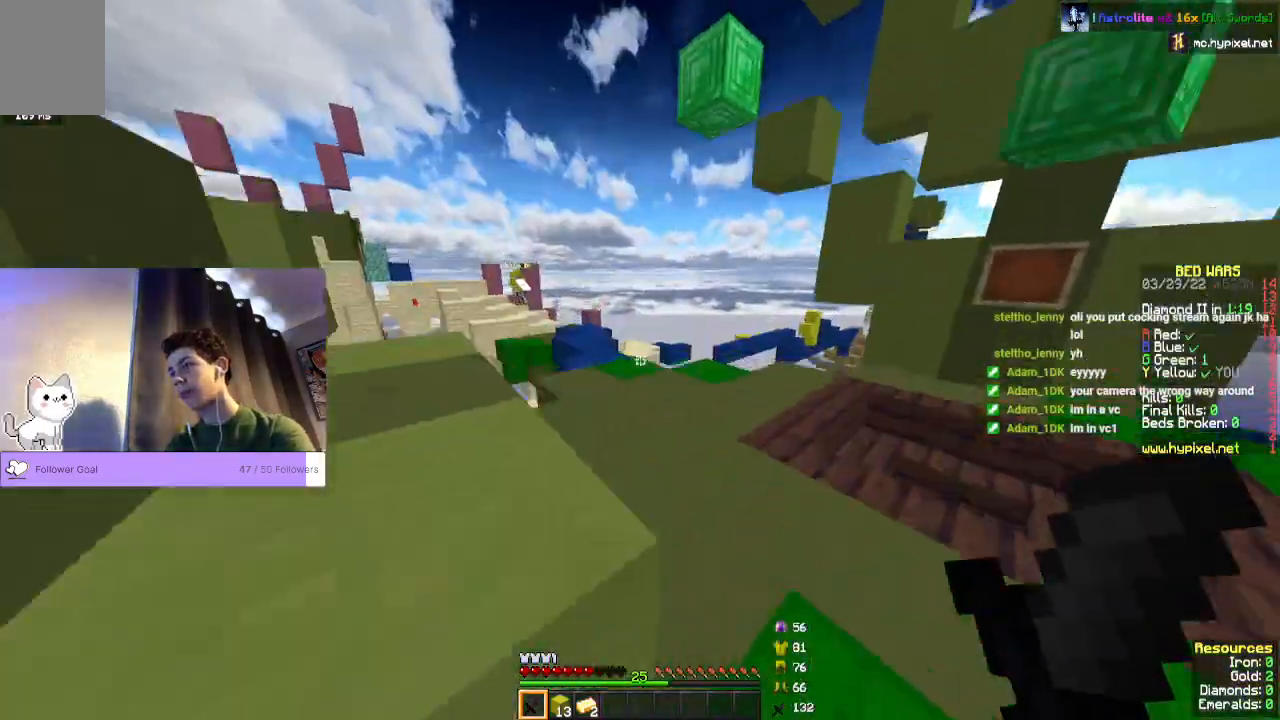
{"keys": ["space", "w"], "mouse": [], "events": []}
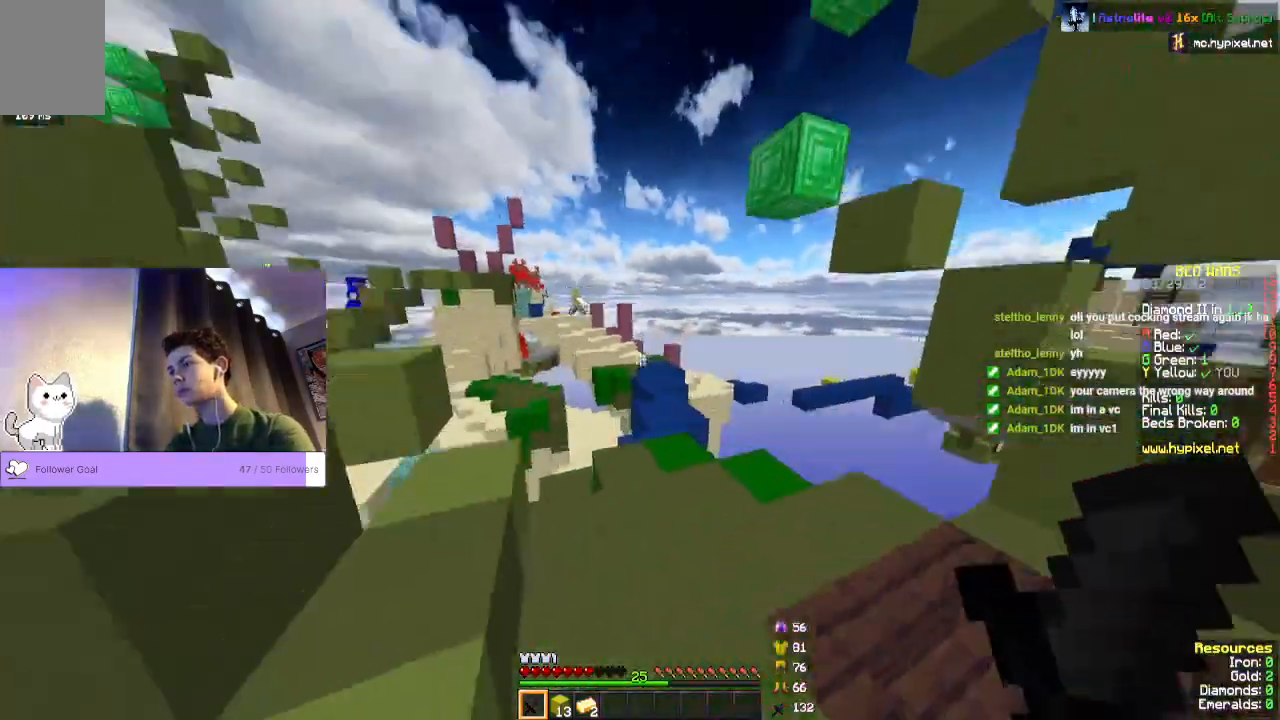
{"keys": ["space", "w"], "mouse": [], "events": []}
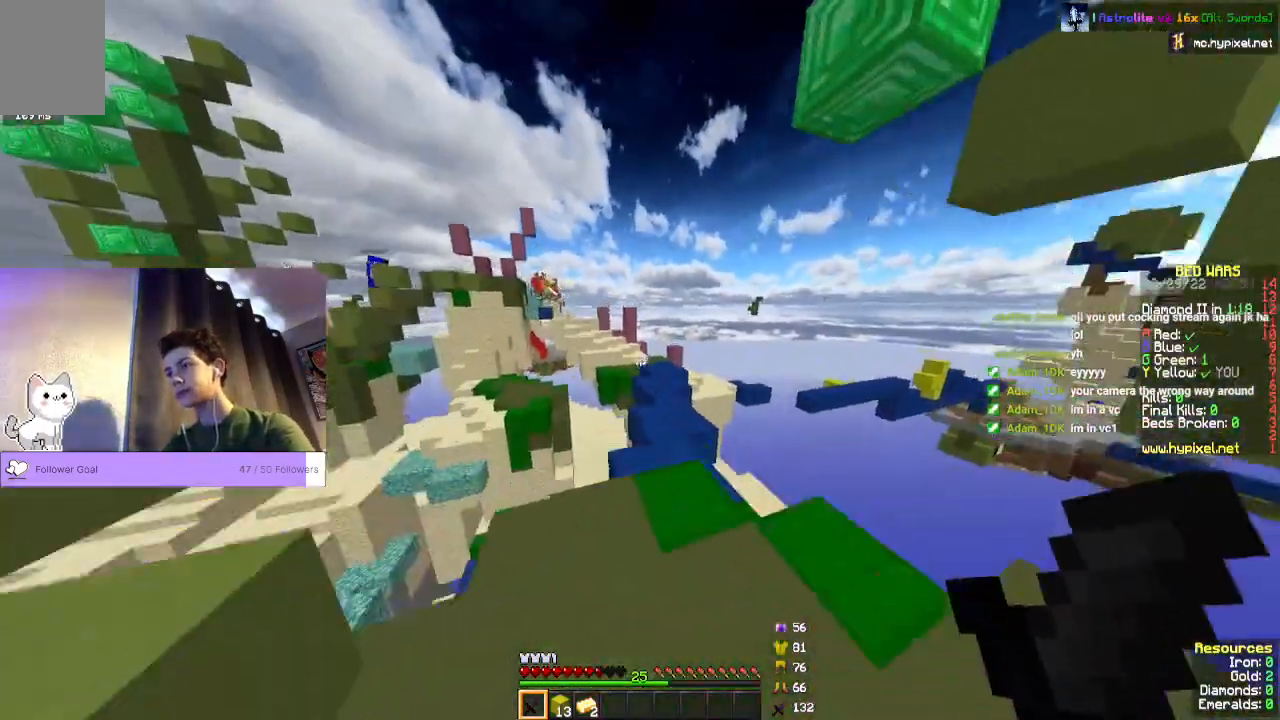
{"keys": ["space", "w"], "mouse": [], "events": []}
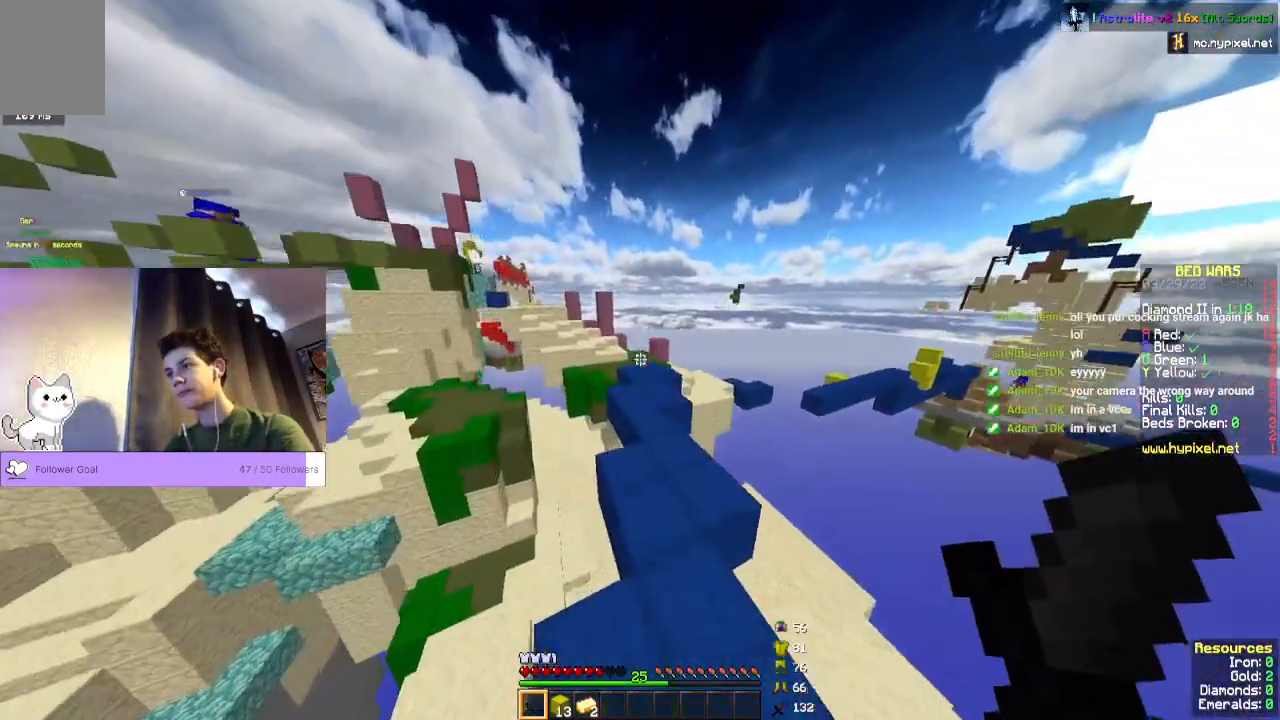
{"keys": ["space", "w"], "mouse": [], "events": []}
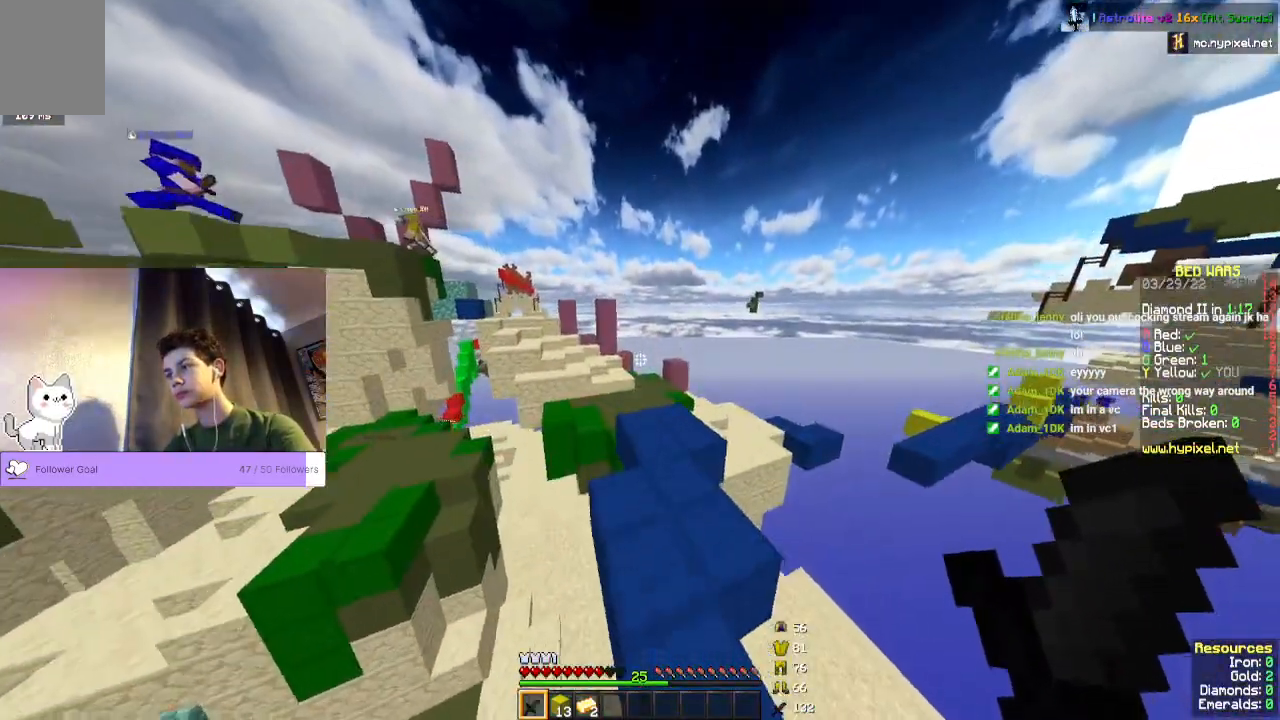
{"keys": ["space", "w"], "mouse": [], "events": []}
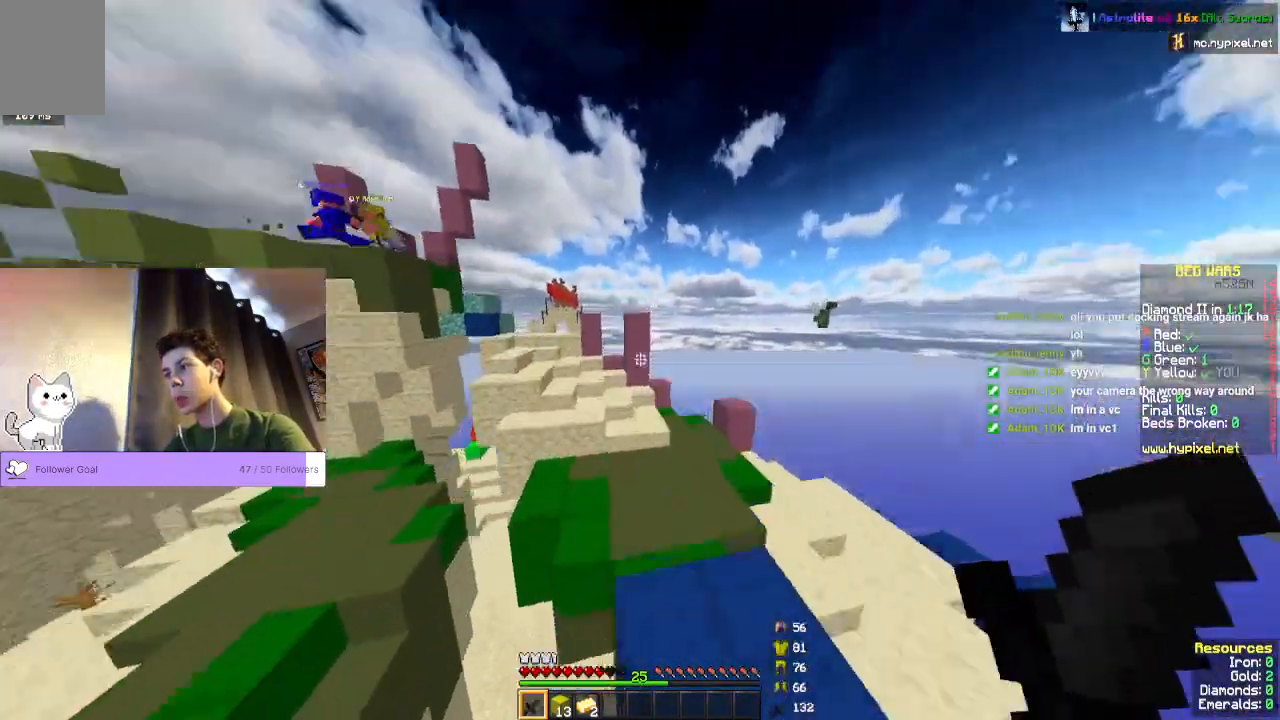
{"keys": ["space", "w"], "mouse": [], "events": []}
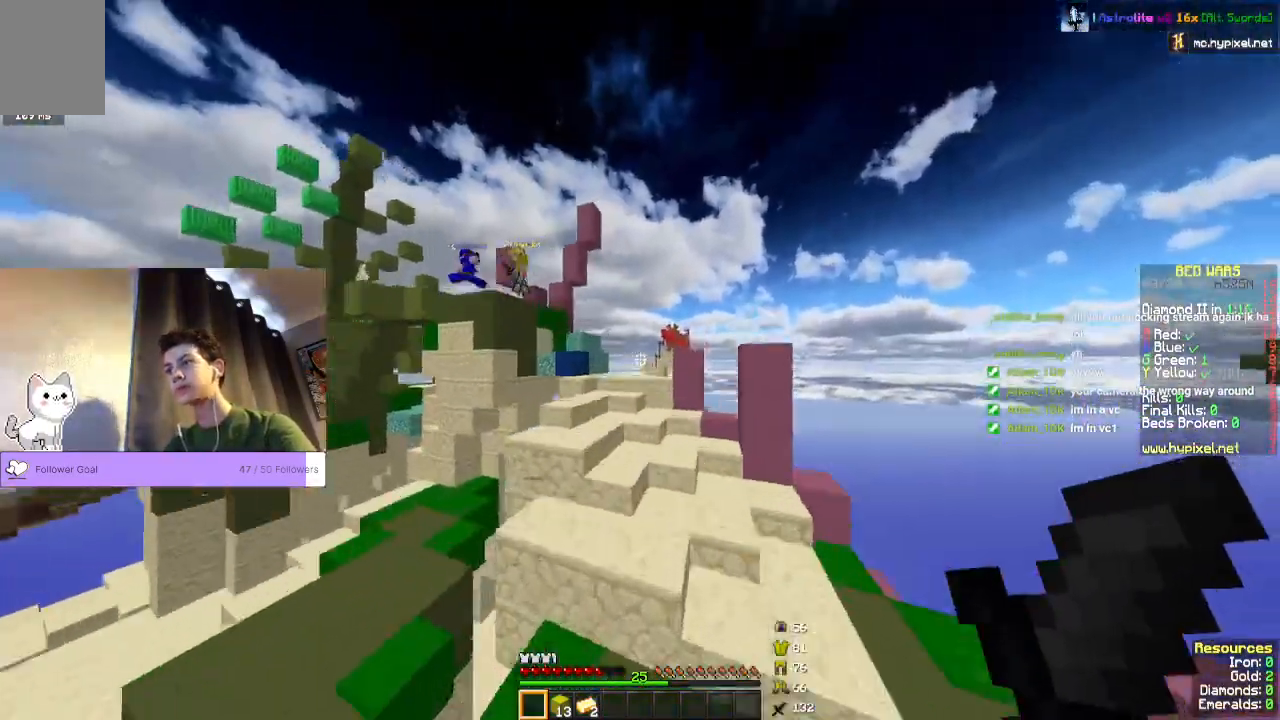
{"keys": ["w"], "mouse": [], "events": [[467, "space", "up"]]}
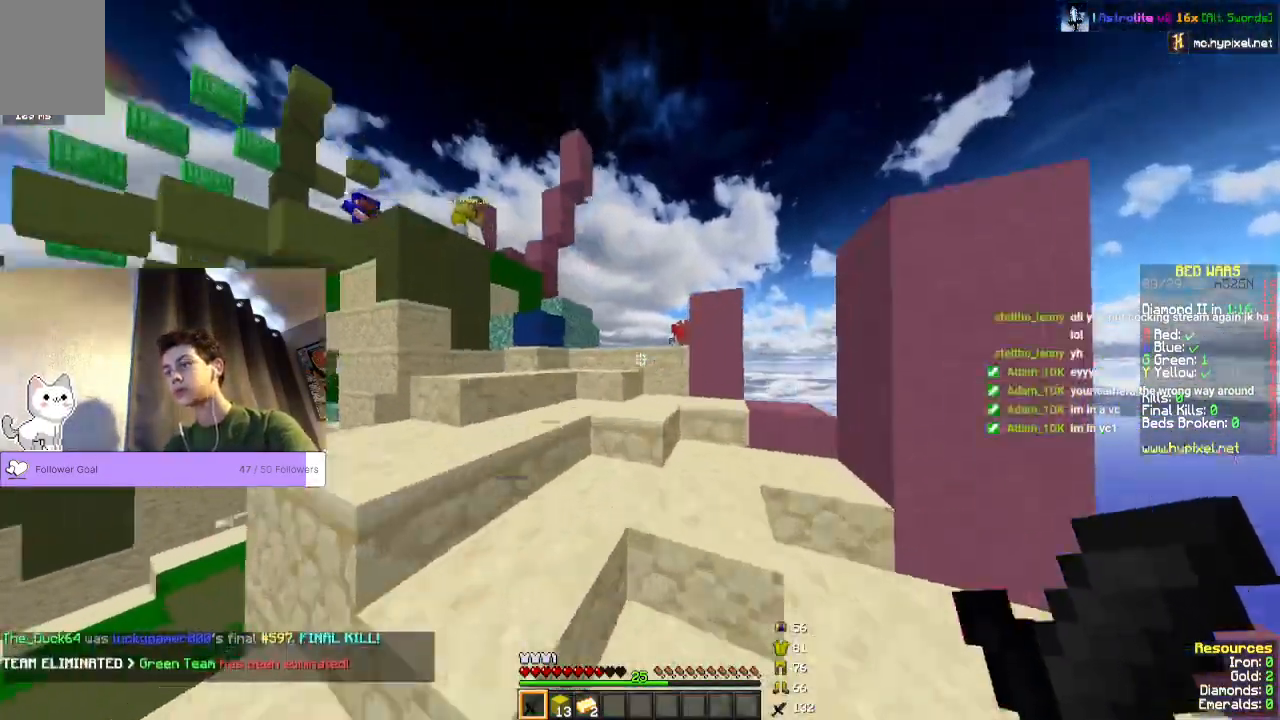
{"keys": ["w"], "mouse": [], "events": []}
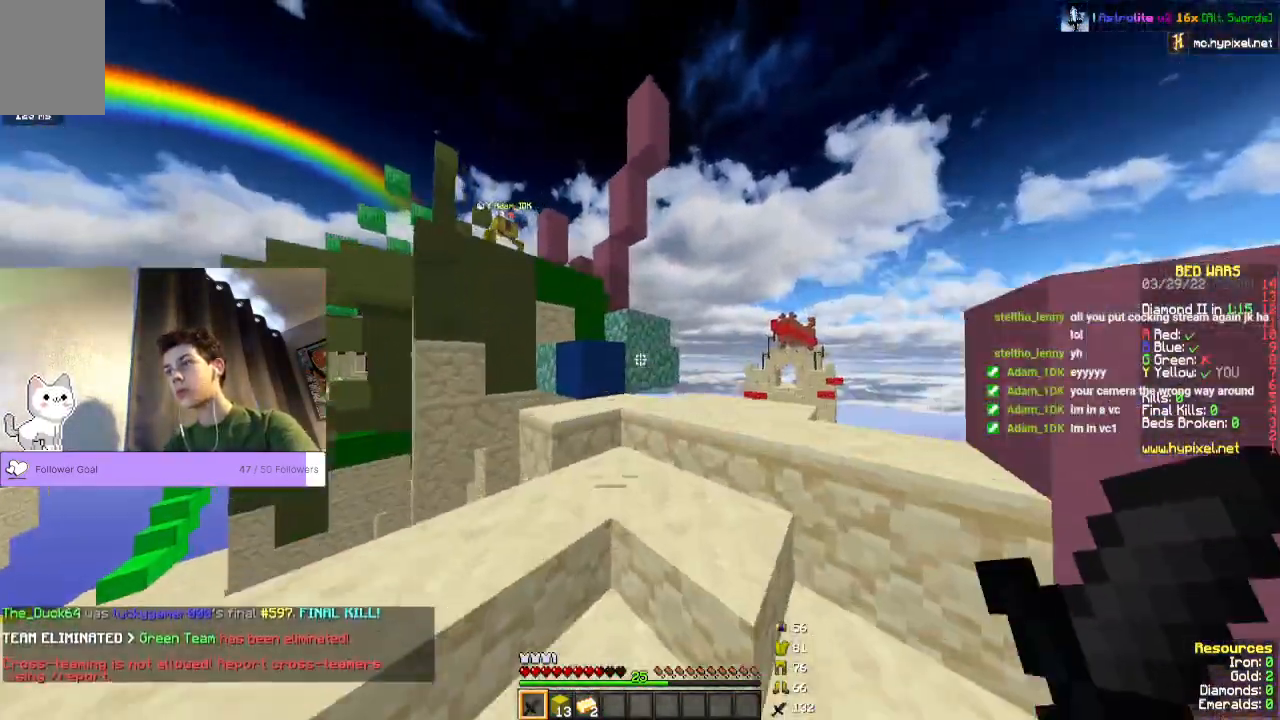
{"keys": ["w"], "mouse": [], "events": []}
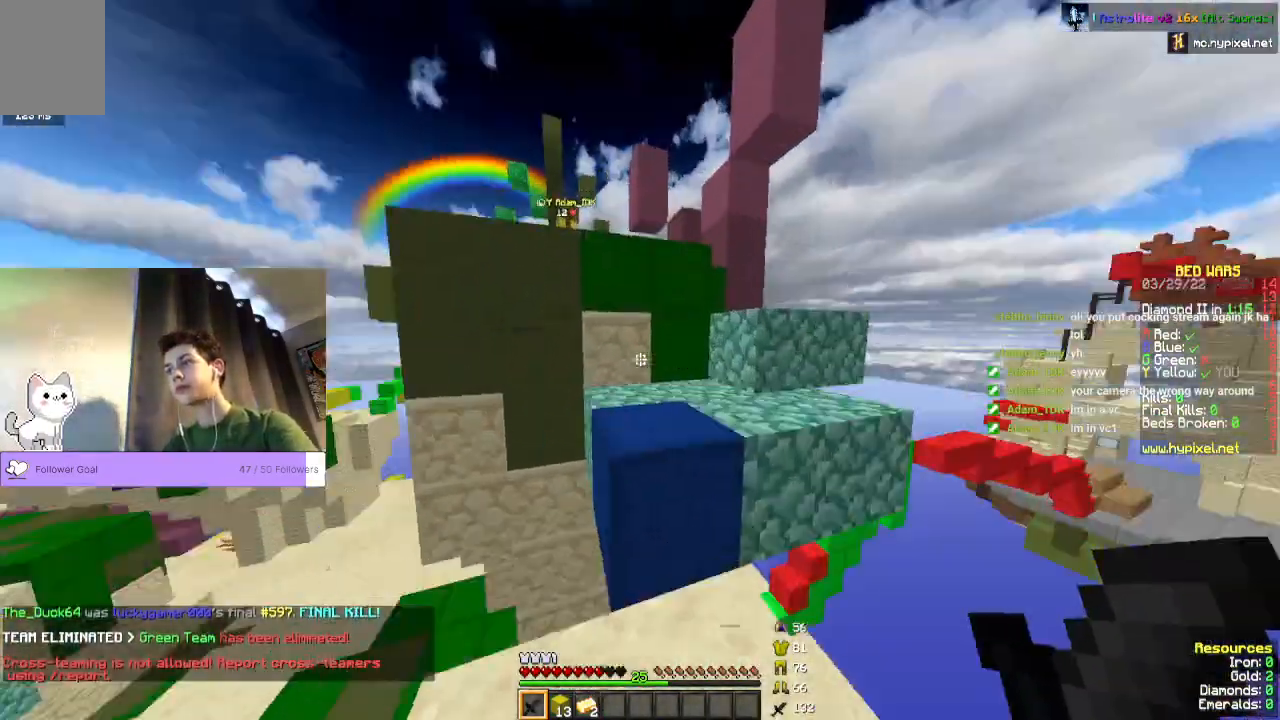
{"keys": ["space", "w"], "mouse": [], "events": [[33, "space", "down"]]}
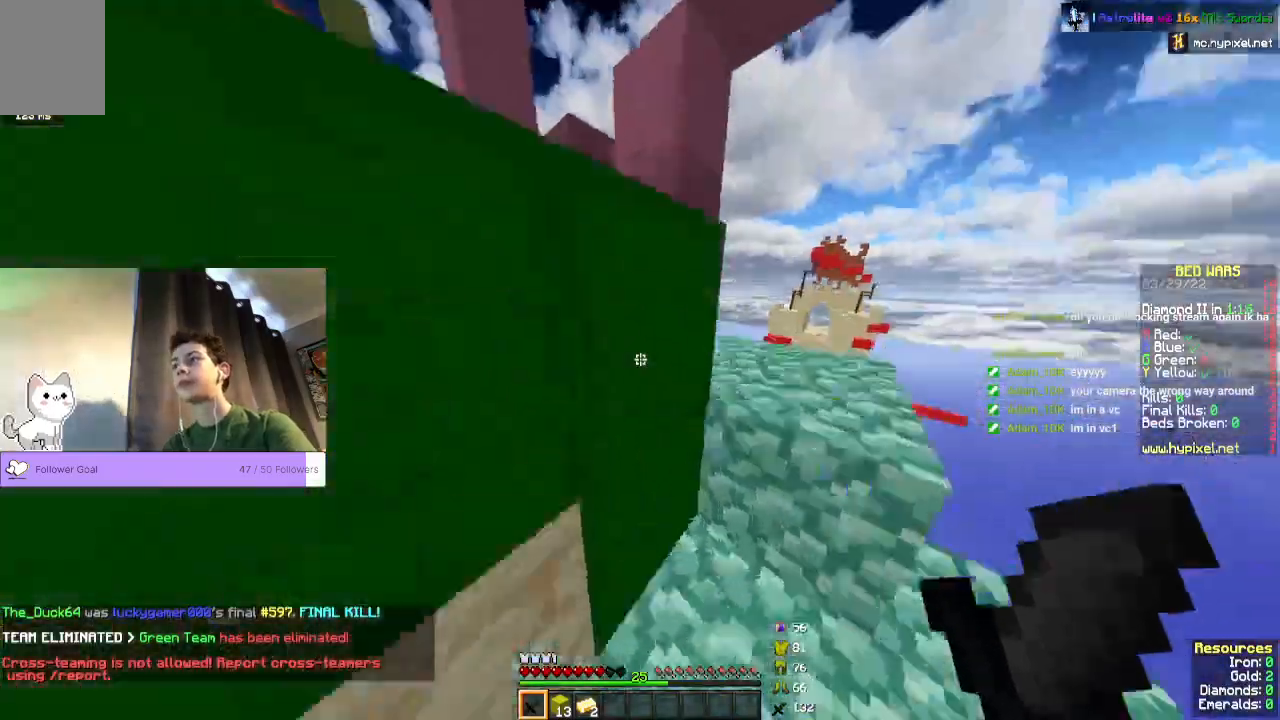
{"keys": ["space", "w"], "mouse": [], "events": []}
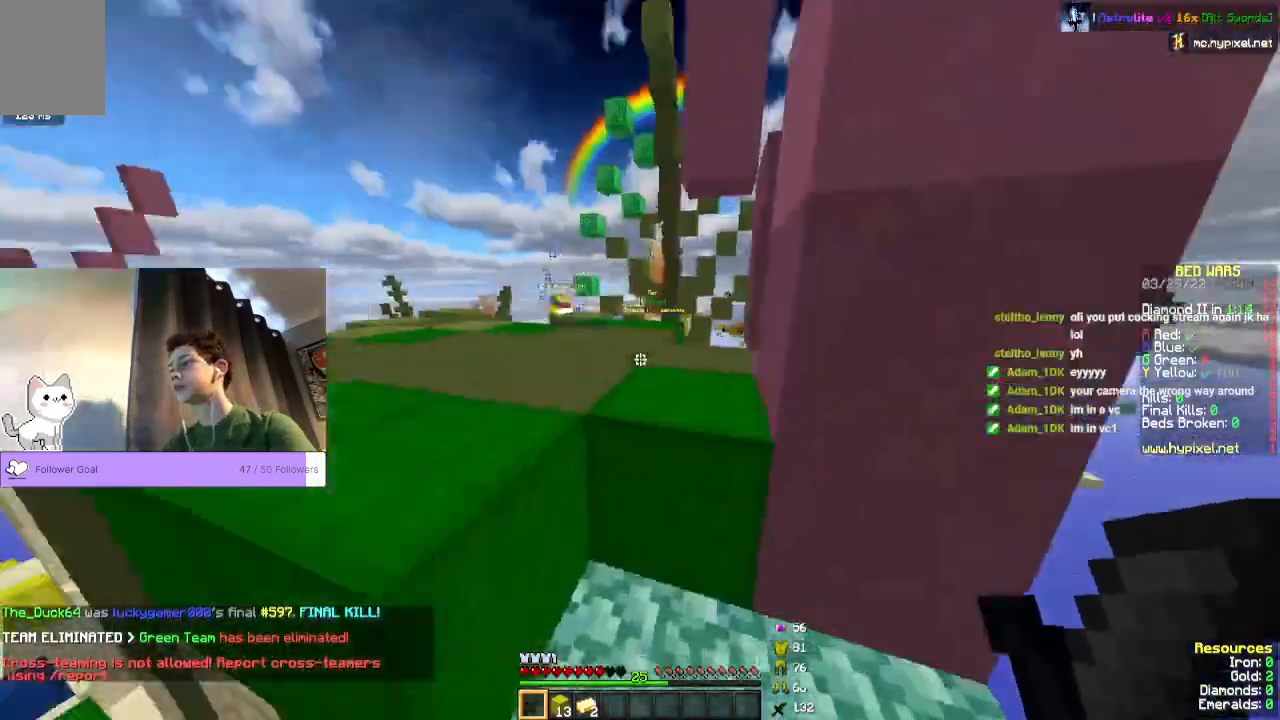
{"keys": ["space", "w"], "mouse": [], "events": []}
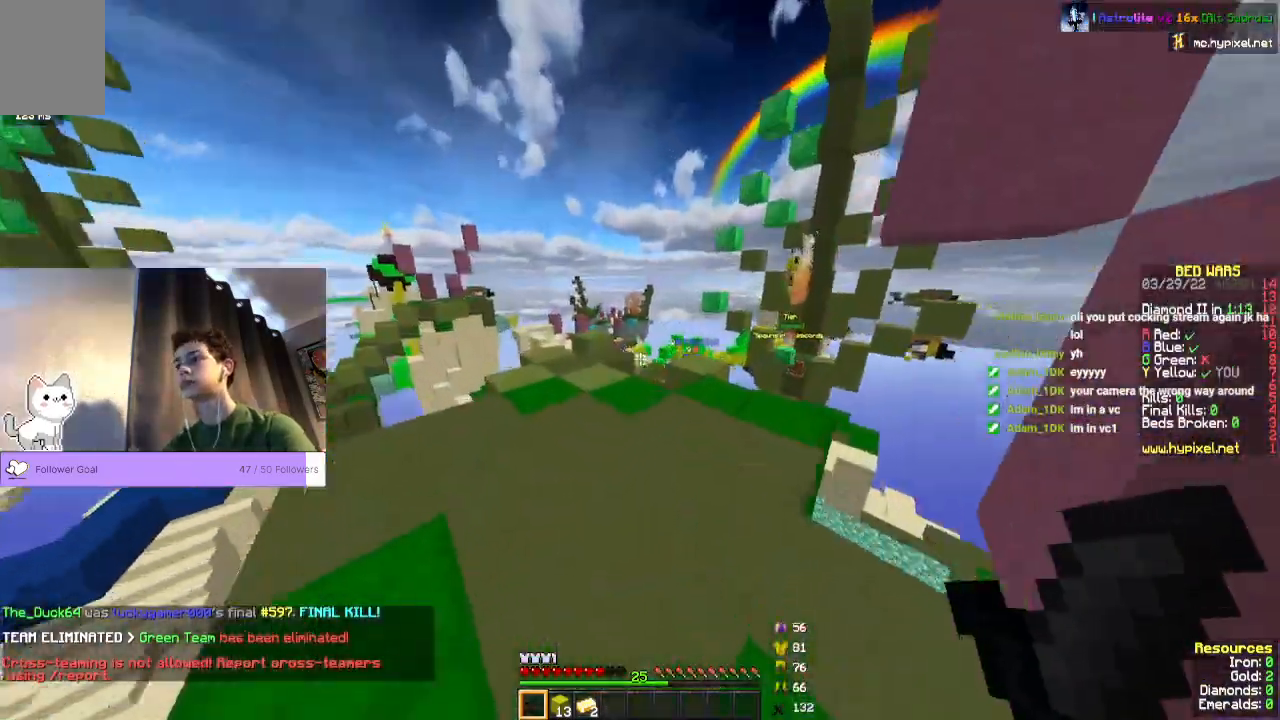
{"keys": [], "mouse": [], "events": [[133, "space", "up"], [267, "w", "up"]]}
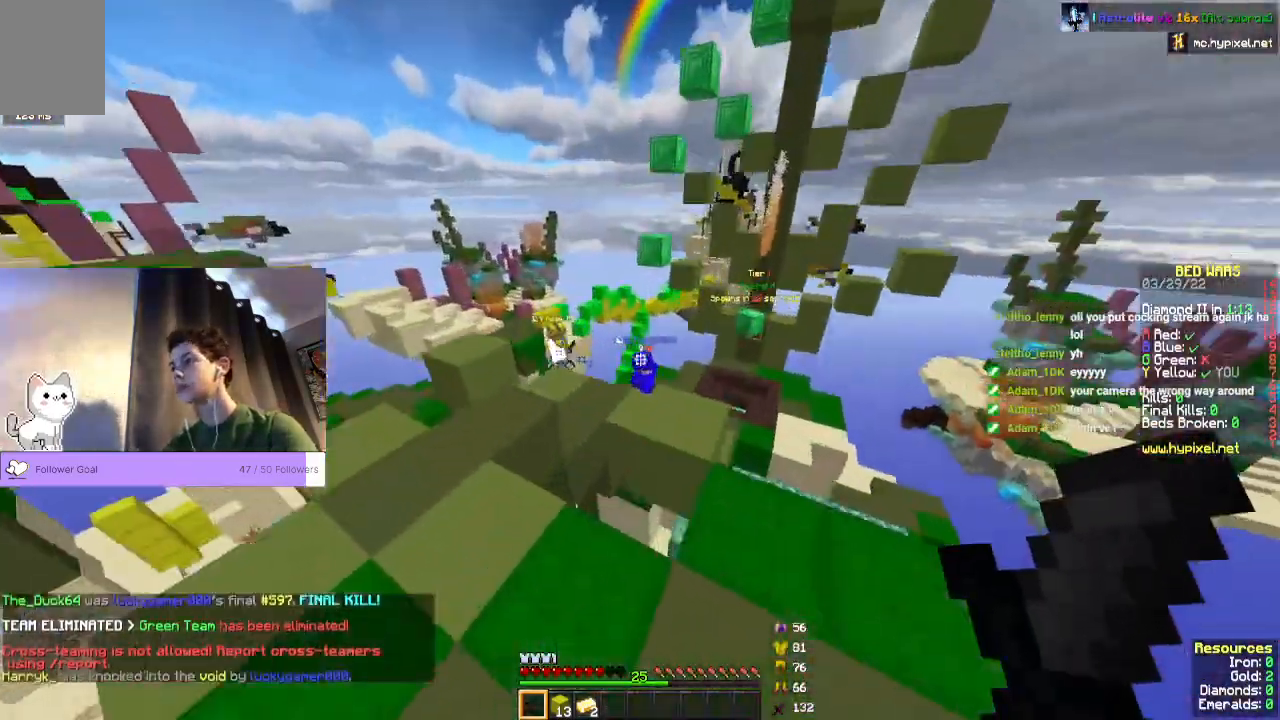
{"keys": ["space", "w"], "mouse": [], "events": [[167, "w", "down"], [333, "space", "down"]]}
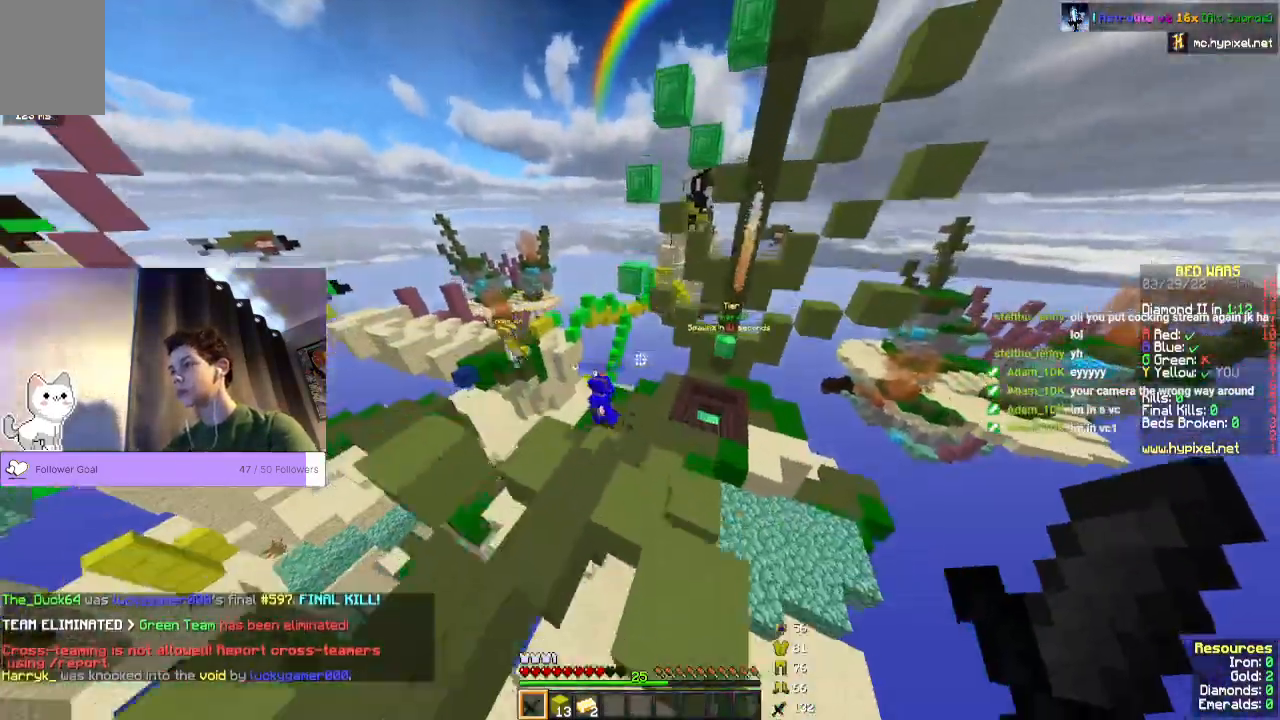
{"keys": ["w"], "mouse": [], "events": [[33, "space", "up"]]}
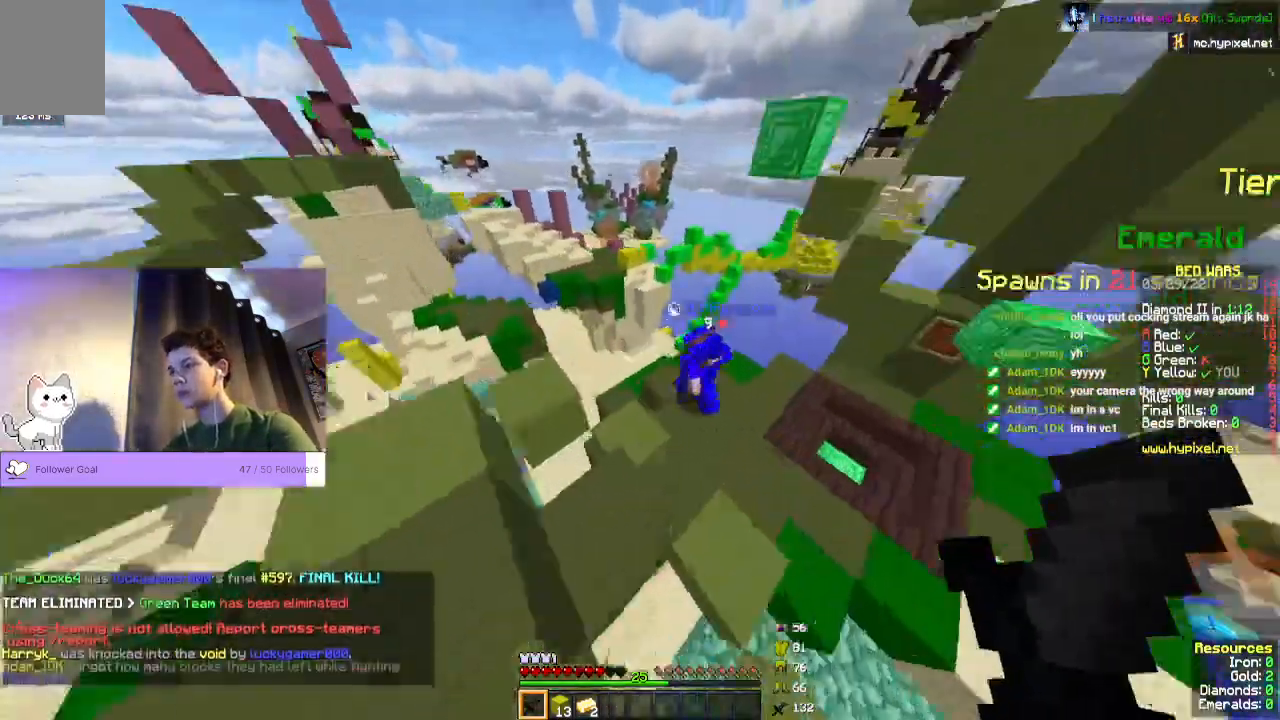
{"keys": [], "mouse": ["left"], "events": [[133, "mouse_left", "down"], [467, "w", "up"]]}
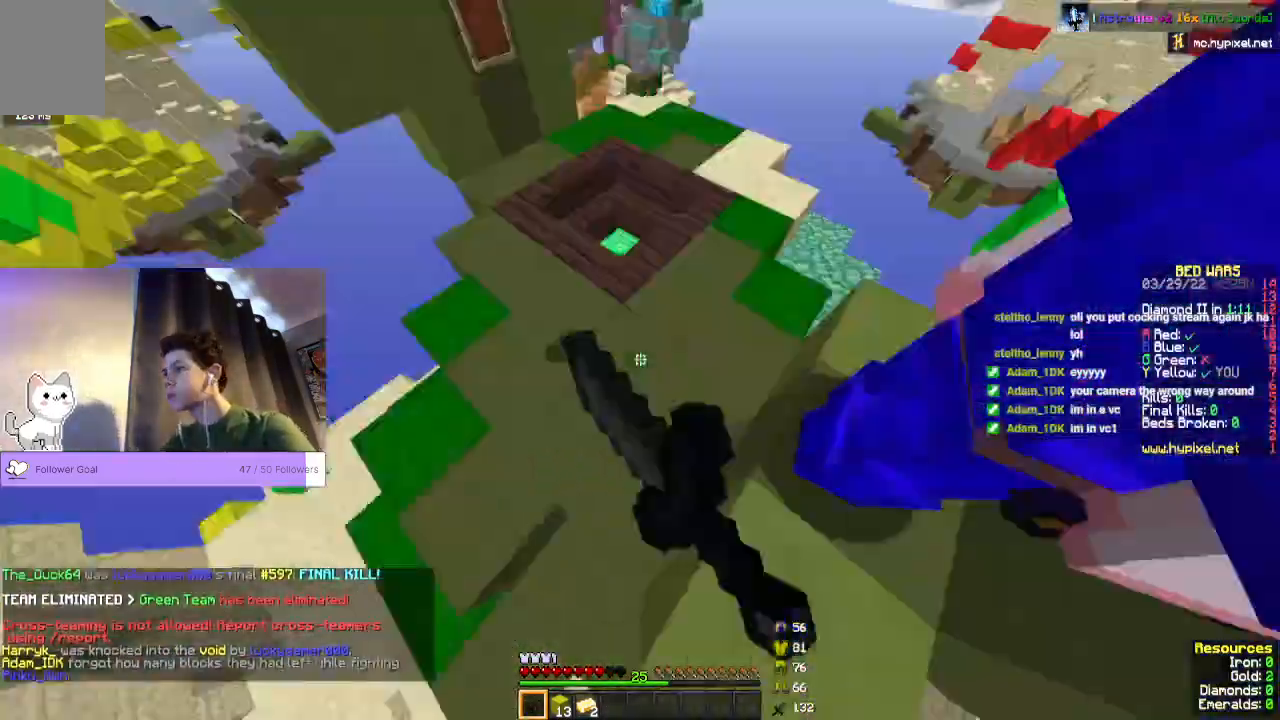
{"keys": ["w"], "mouse": ["left"]}
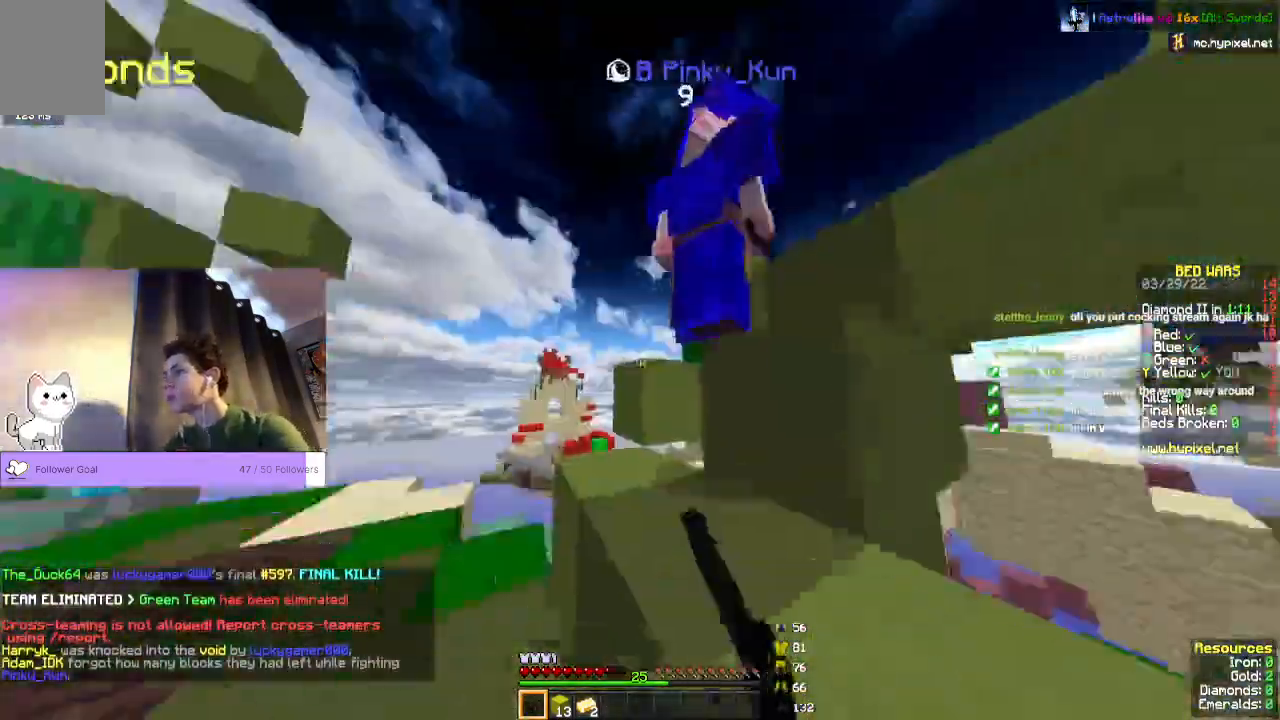
{"keys": ["w"], "mouse": ["left"]}
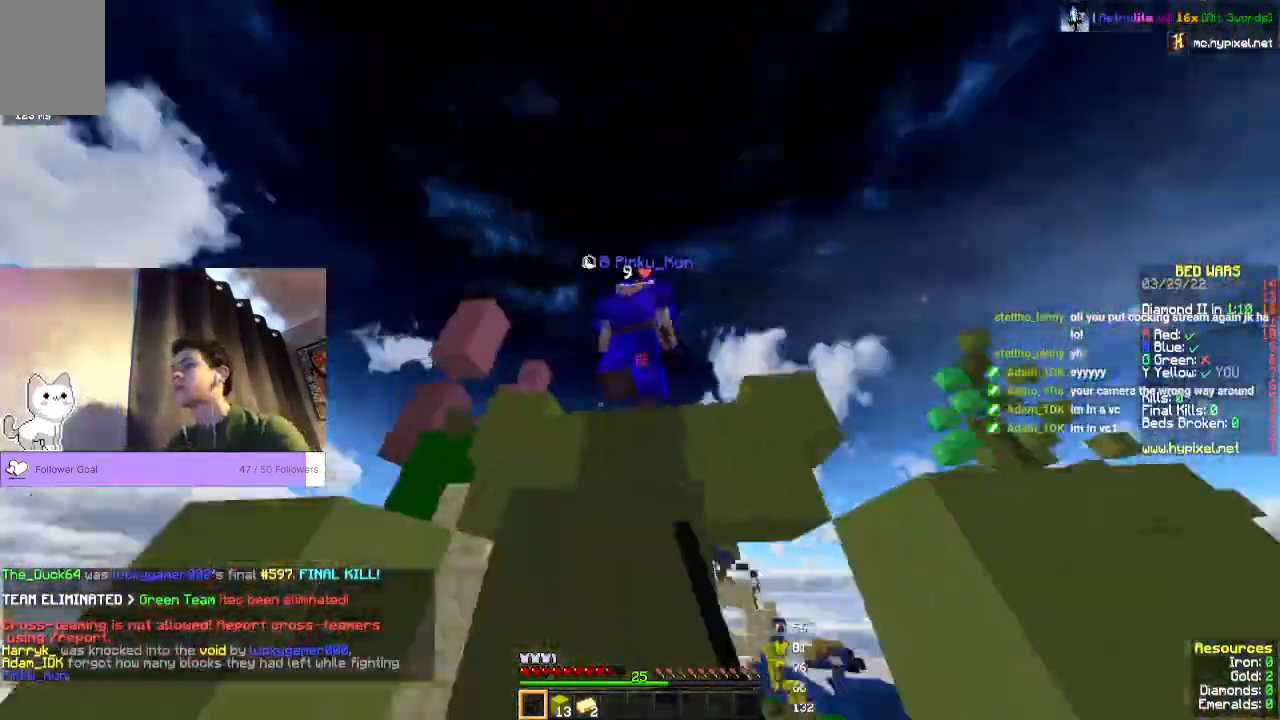
{"keys": ["space", "w"], "mouse": ["left"]}